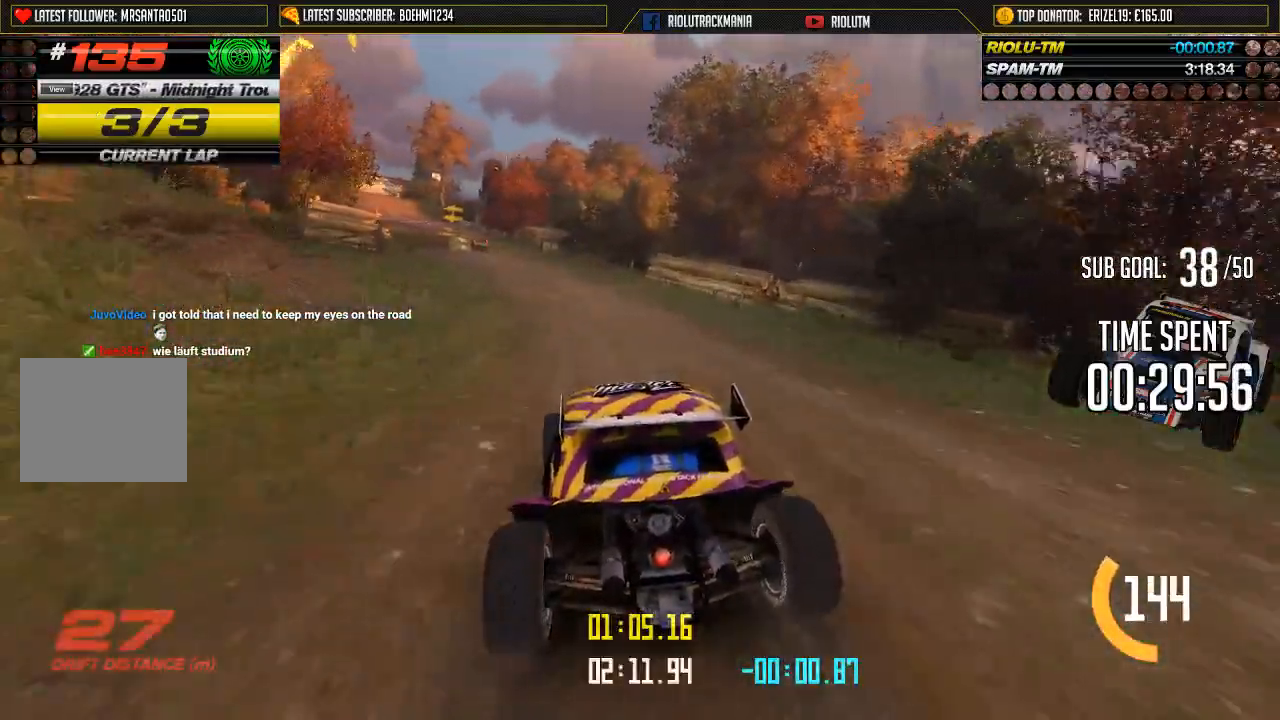
Gameplay with a controller (Xbox layout); each line is a JSON object with the inputs held at the frame after it. "events" lists button and stick changes between this image and that frame as [ms after this image, input, new state], when the widget could be followed in between. Not read: L1 L2 L3 R1 R2 R3 right_stick.
{"buttons": ["A"], "left_stick": "center", "events": []}
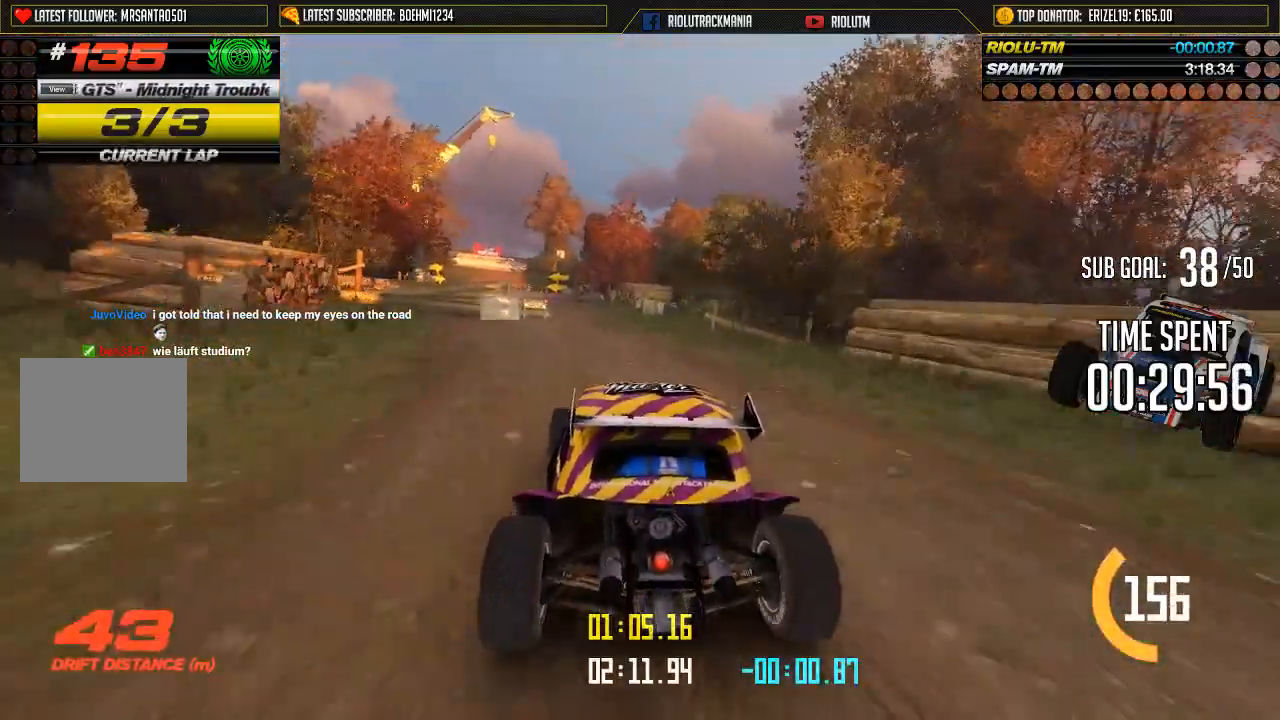
{"buttons": ["A"], "left_stick": "center", "events": []}
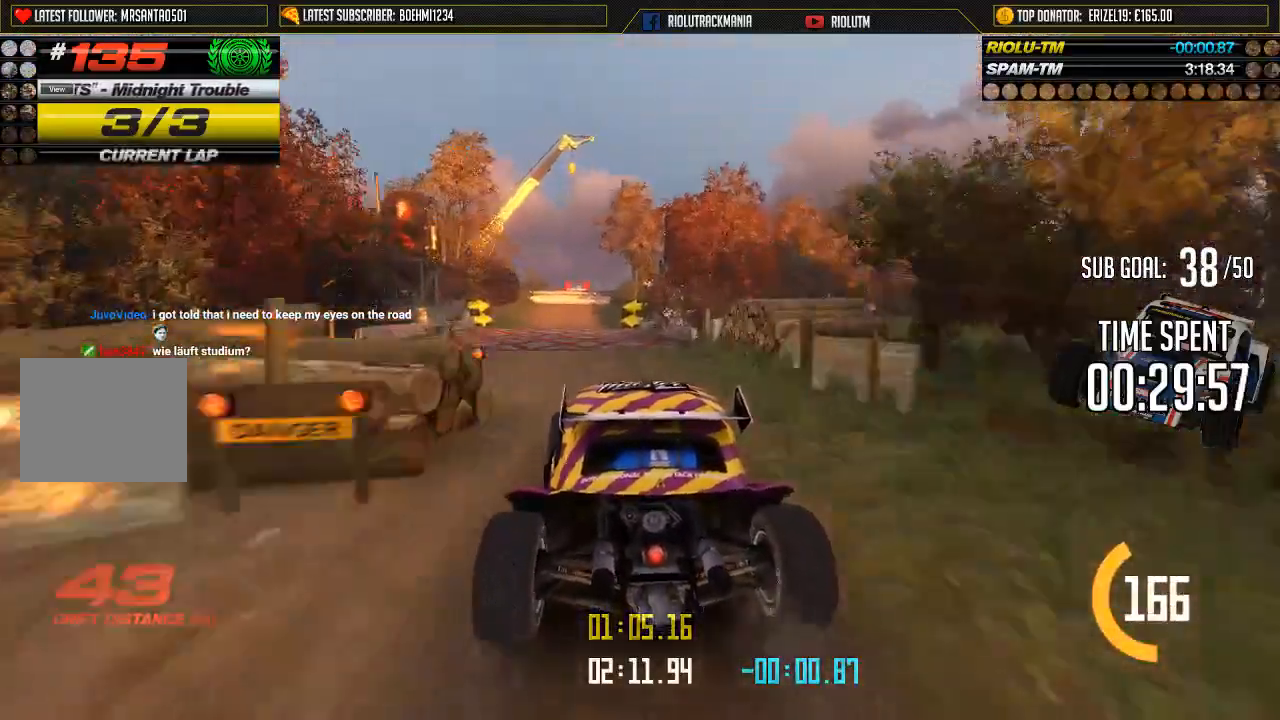
{"buttons": ["A"], "left_stick": "center", "events": []}
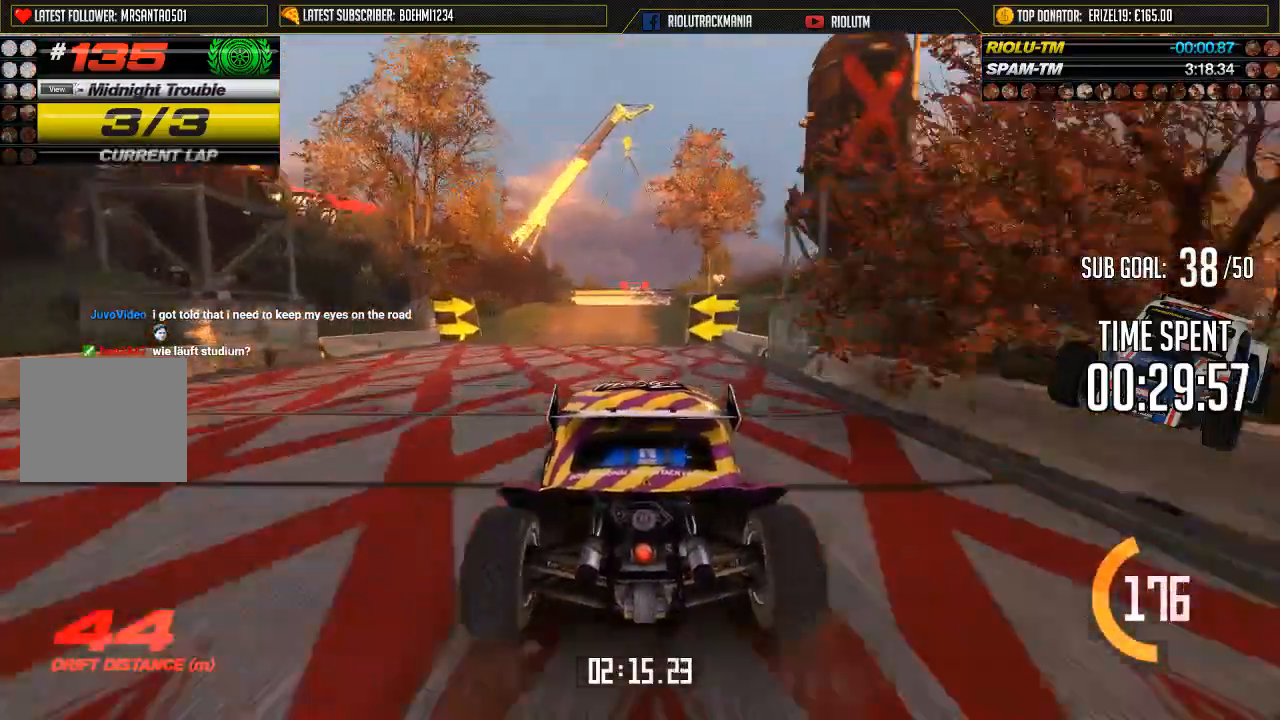
{"buttons": ["A"], "left_stick": "center", "events": []}
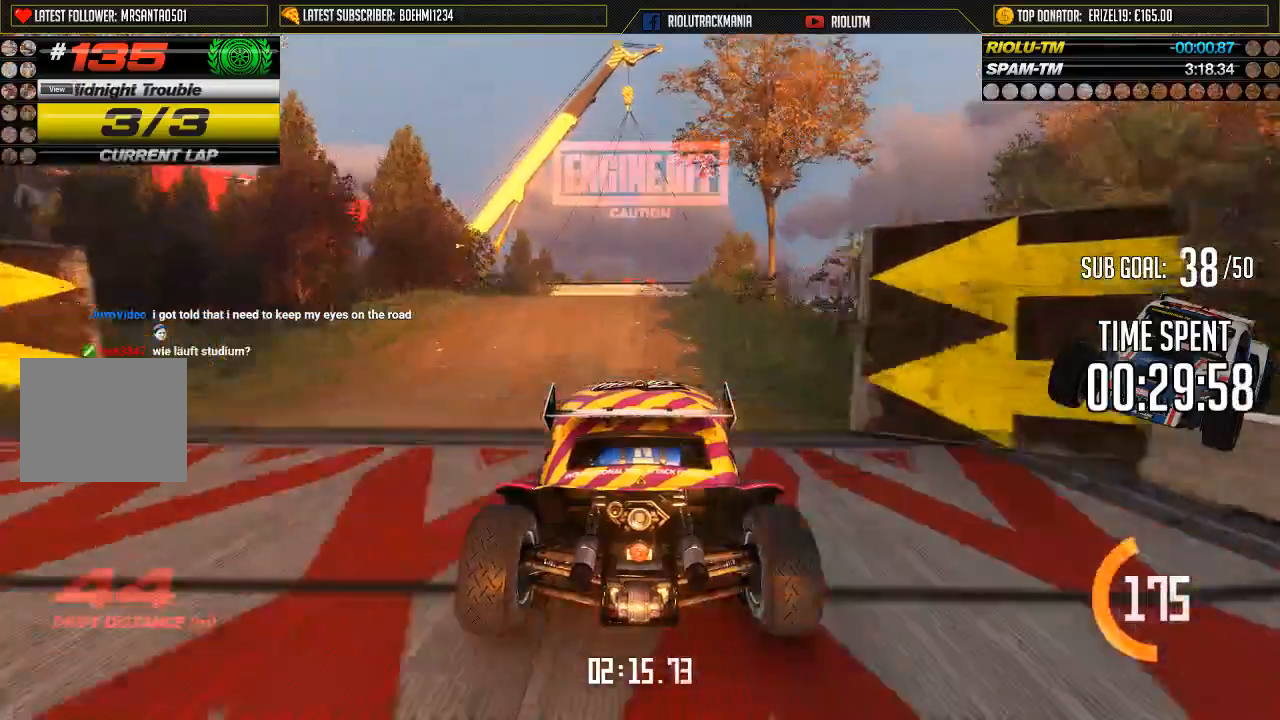
{"buttons": ["A"], "left_stick": "center", "events": []}
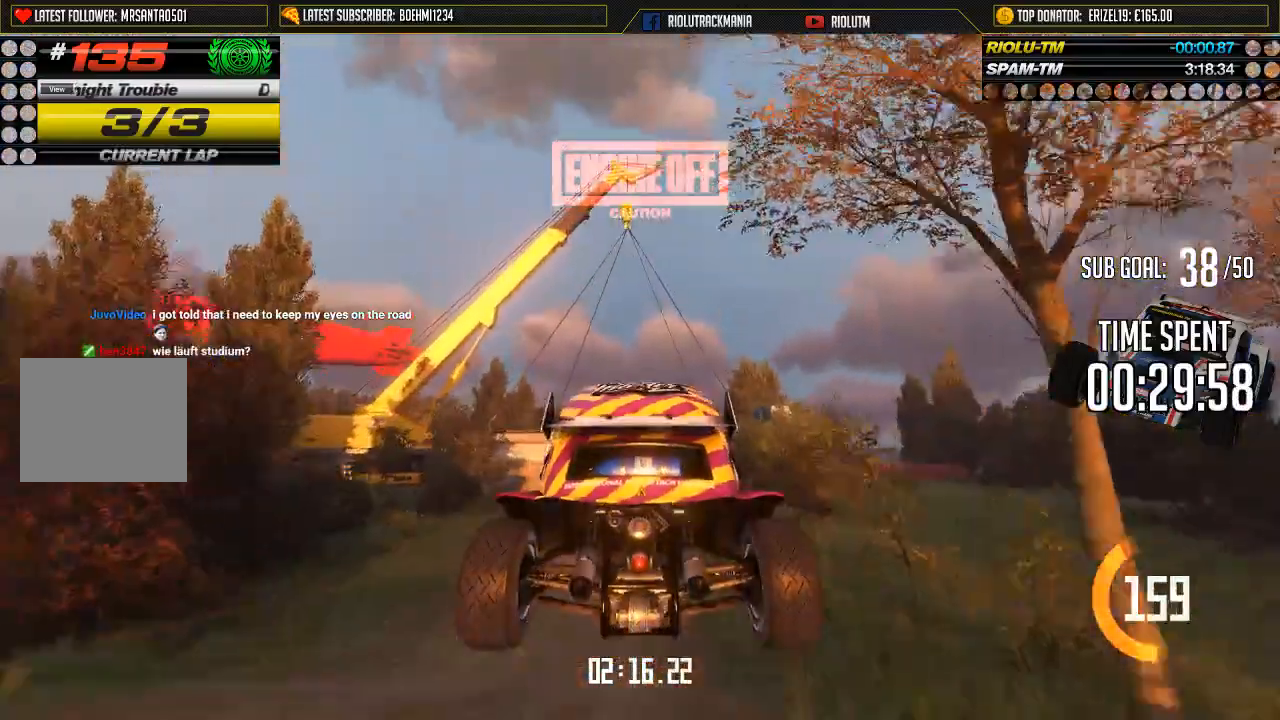
{"buttons": ["A"], "left_stick": "center", "events": []}
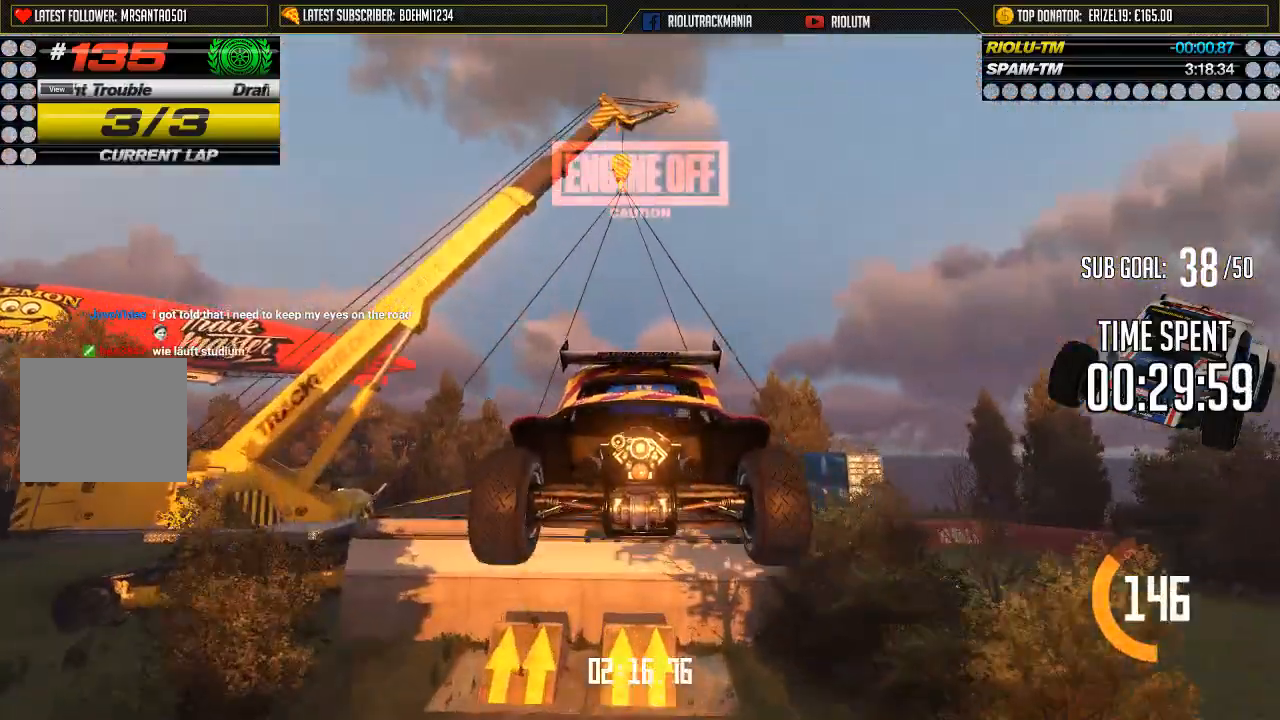
{"buttons": ["A"], "left_stick": "center", "events": []}
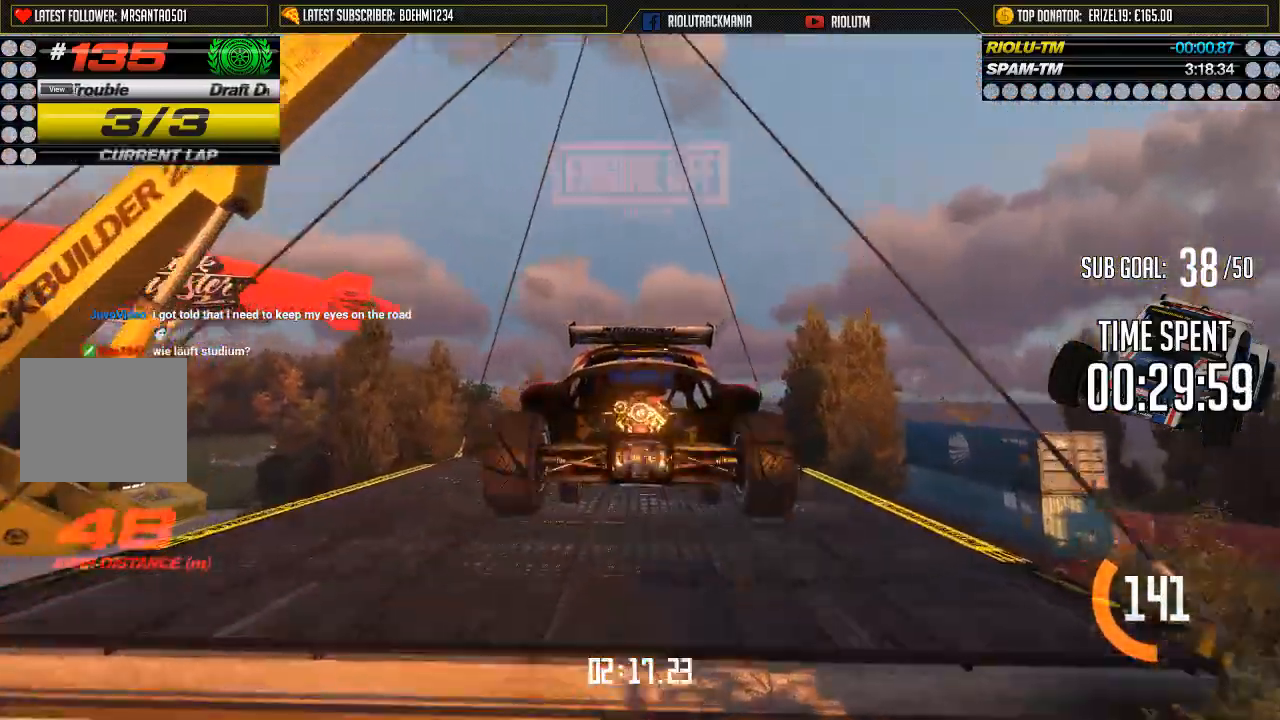
{"buttons": ["A"], "left_stick": "center", "events": []}
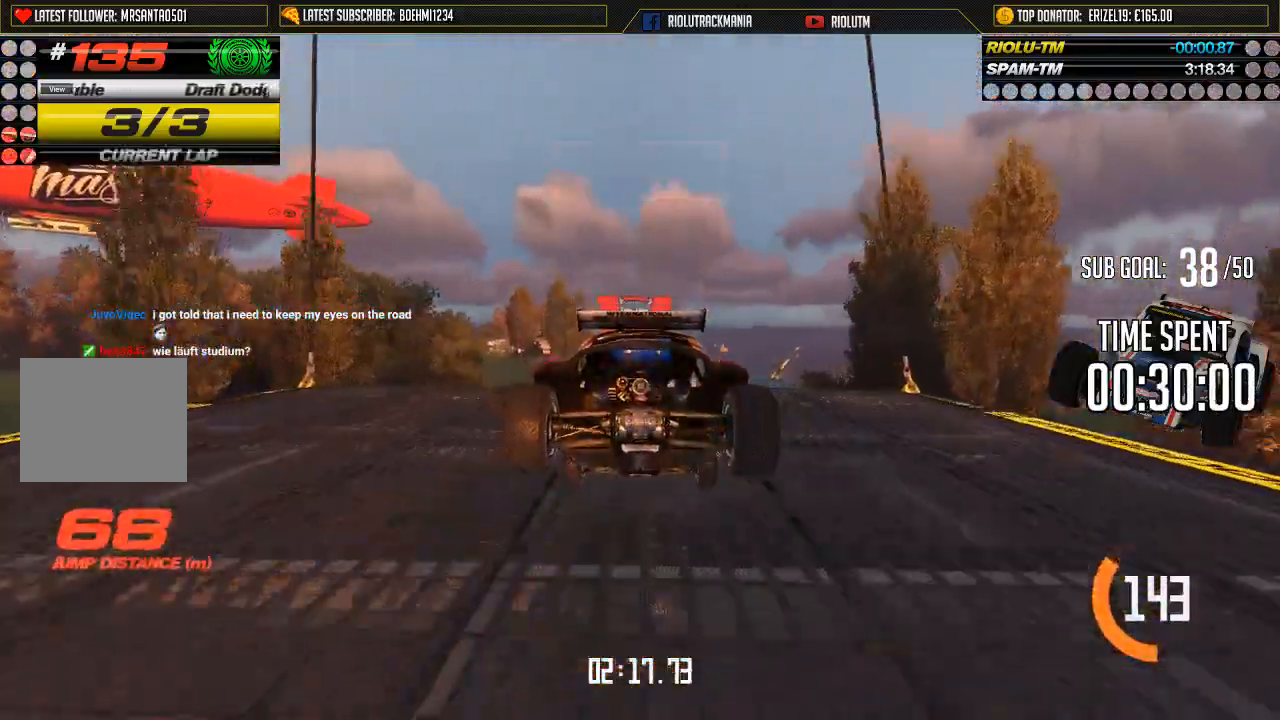
{"buttons": ["A"], "left_stick": "center", "events": []}
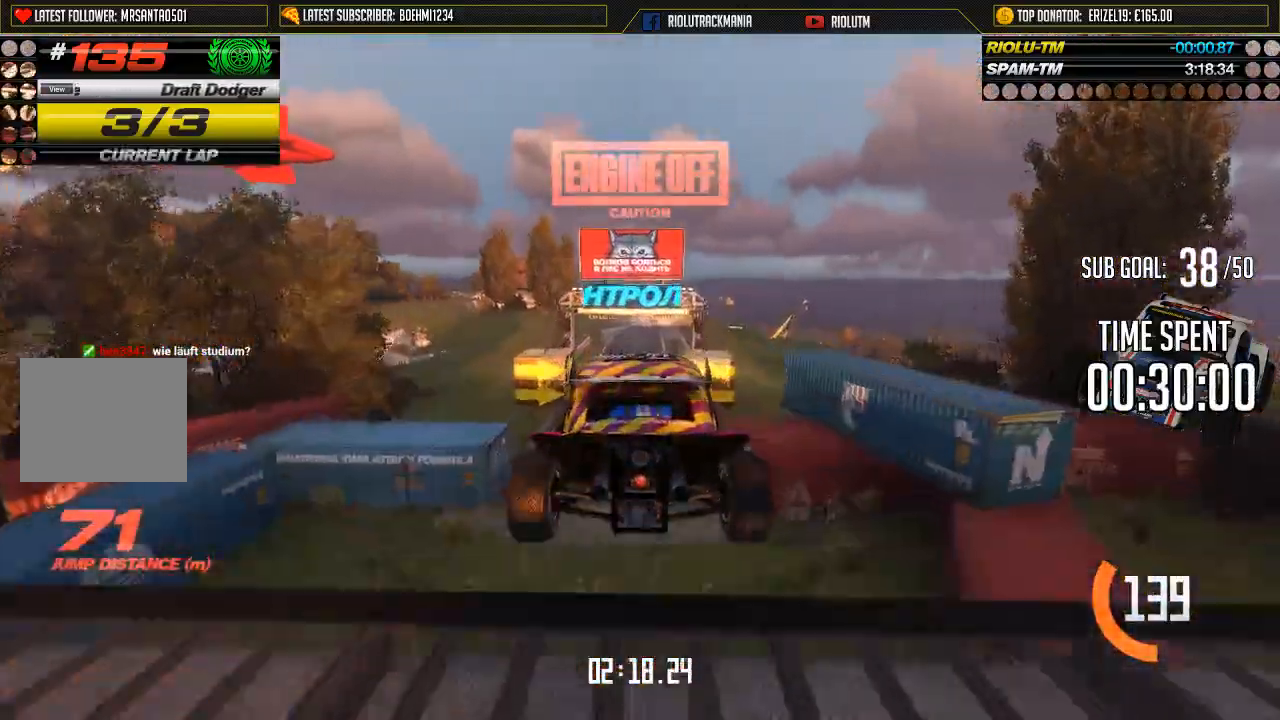
{"buttons": ["A"], "left_stick": "center", "events": []}
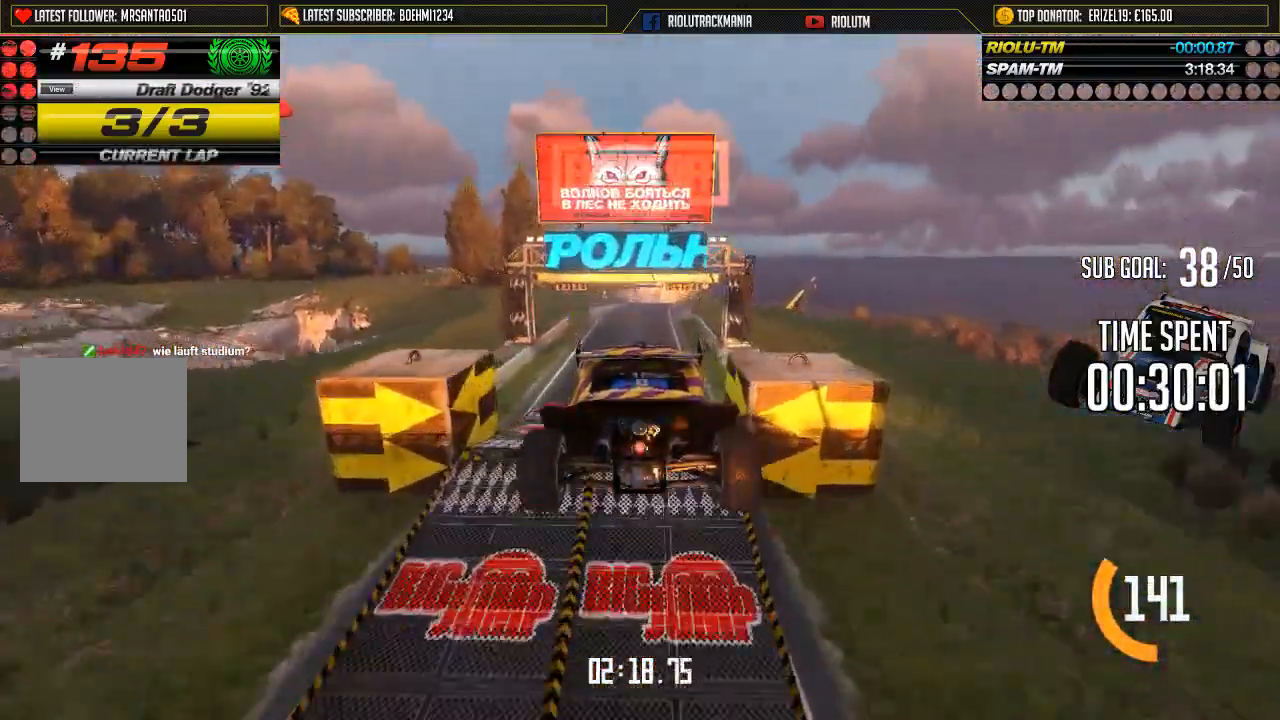
{"buttons": ["A"], "left_stick": "center", "events": []}
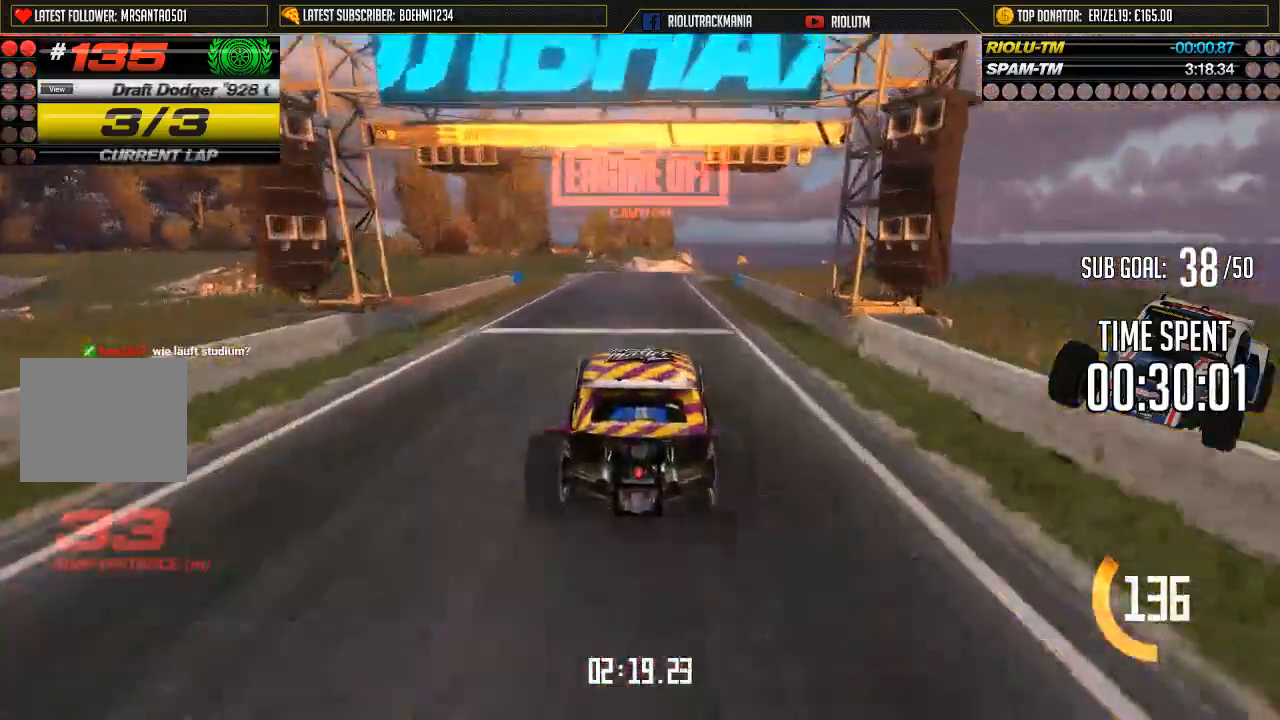
{"buttons": ["A"], "left_stick": "center", "events": []}
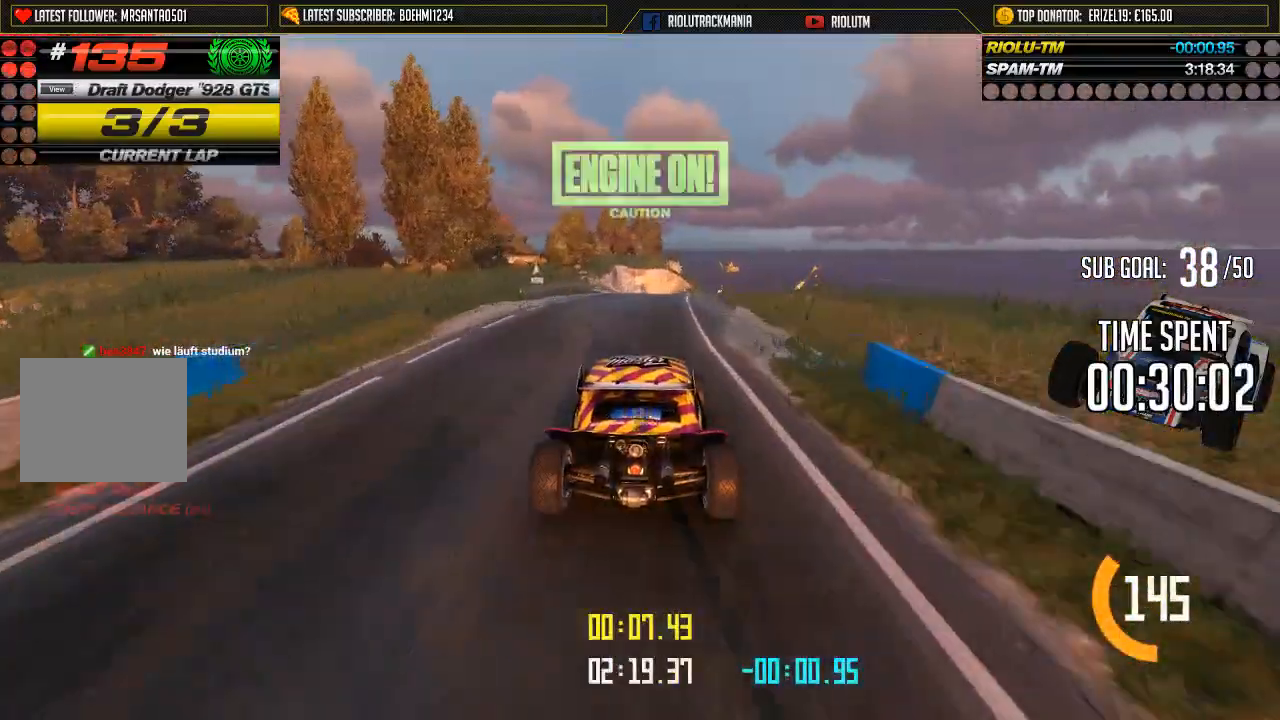
{"buttons": ["A"], "left_stick": "center", "events": []}
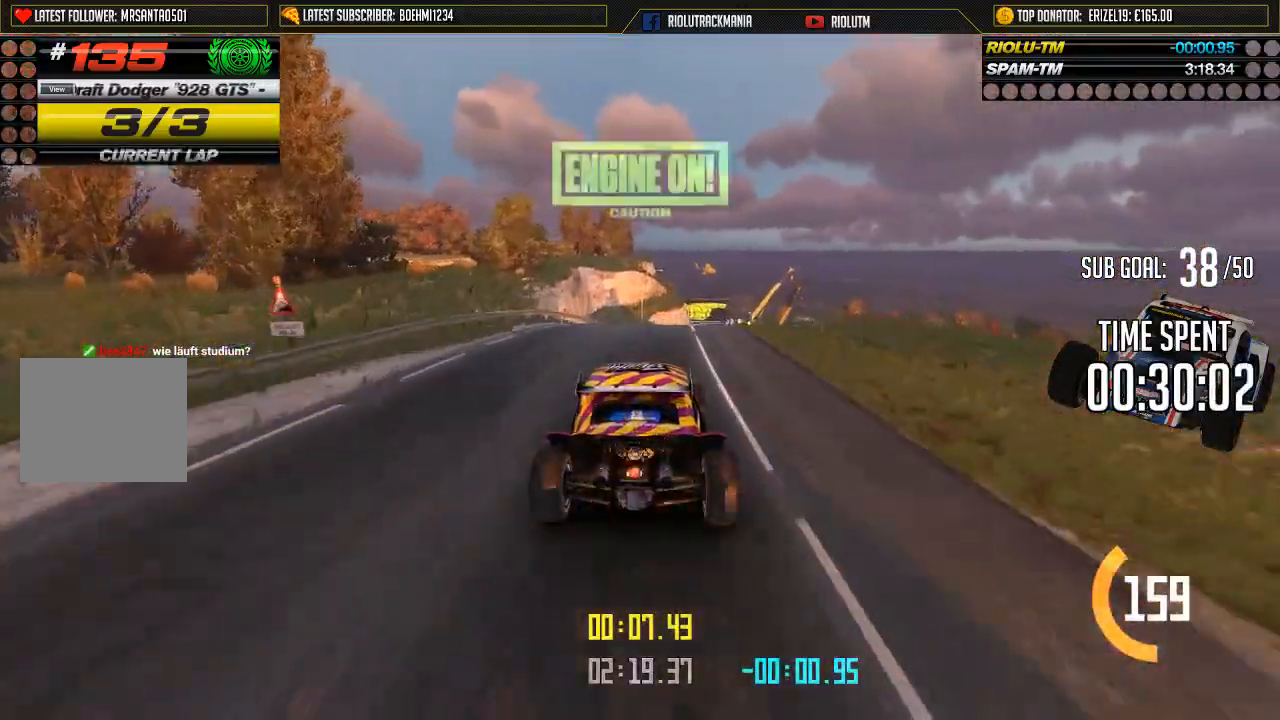
{"buttons": ["A"], "left_stick": "center", "events": []}
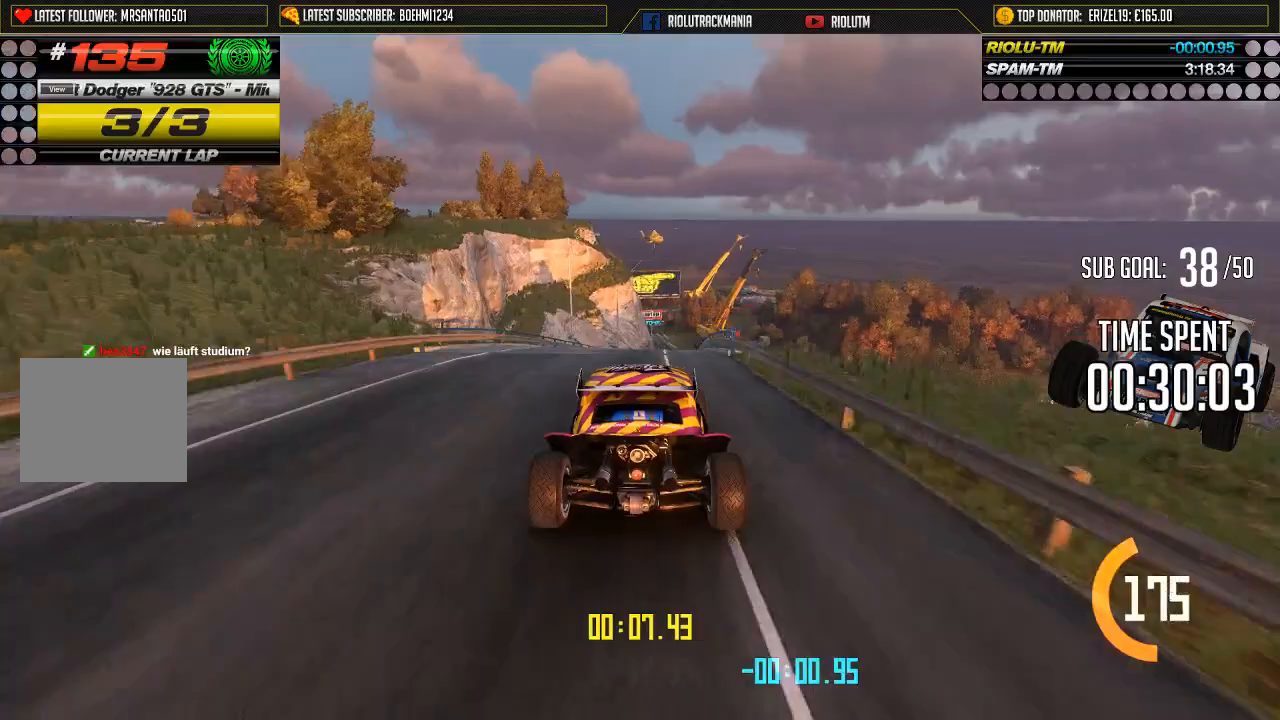
{"buttons": ["A"], "left_stick": "center", "events": []}
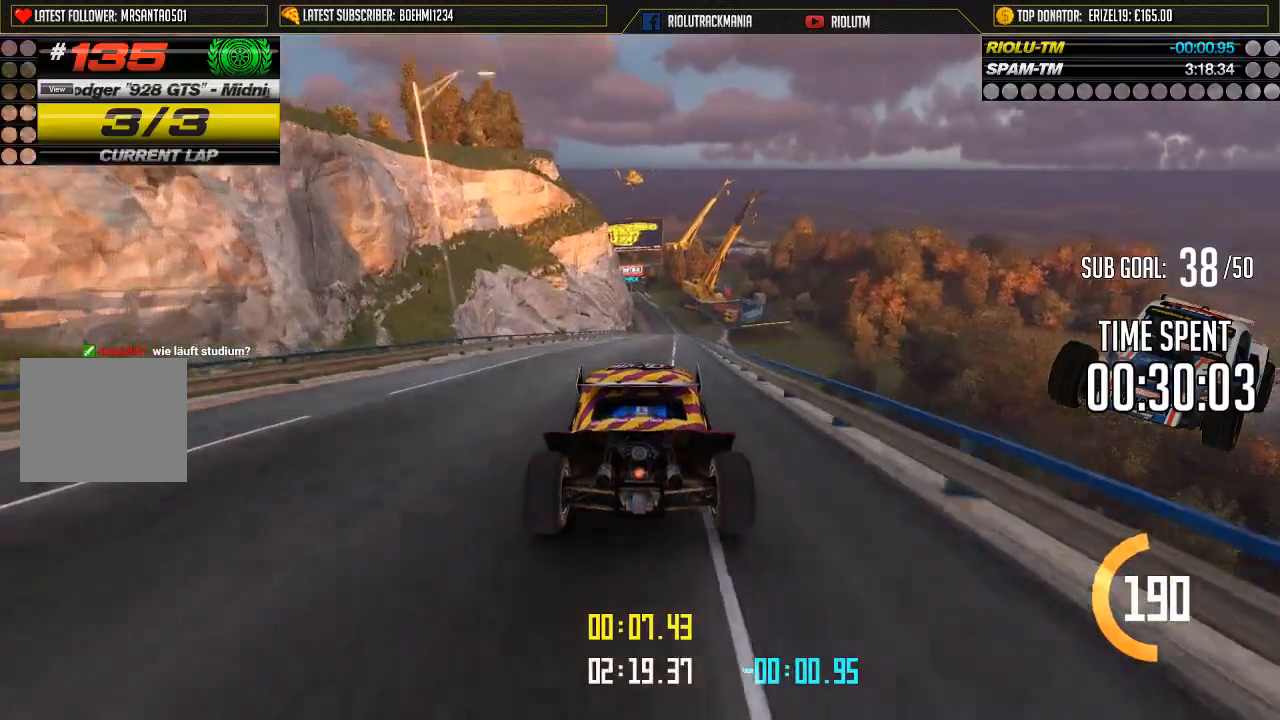
{"buttons": ["A"], "left_stick": "center", "events": []}
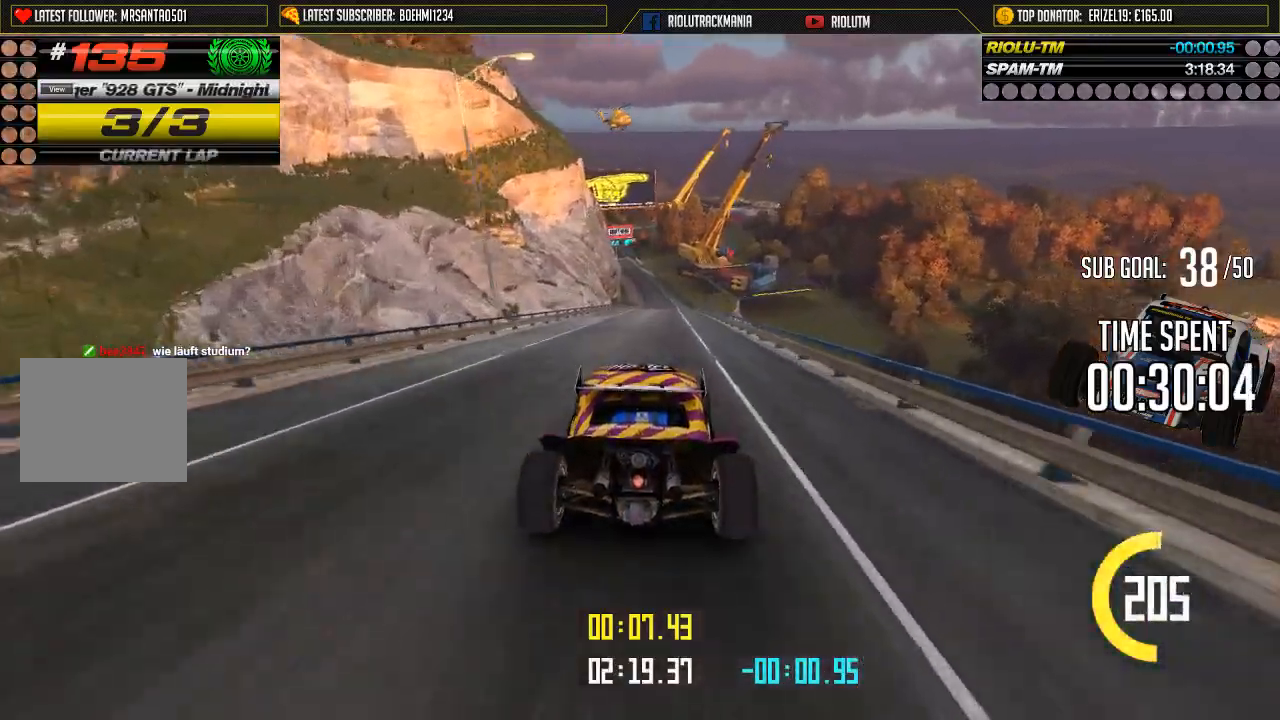
{"buttons": ["A"], "left_stick": "center", "events": []}
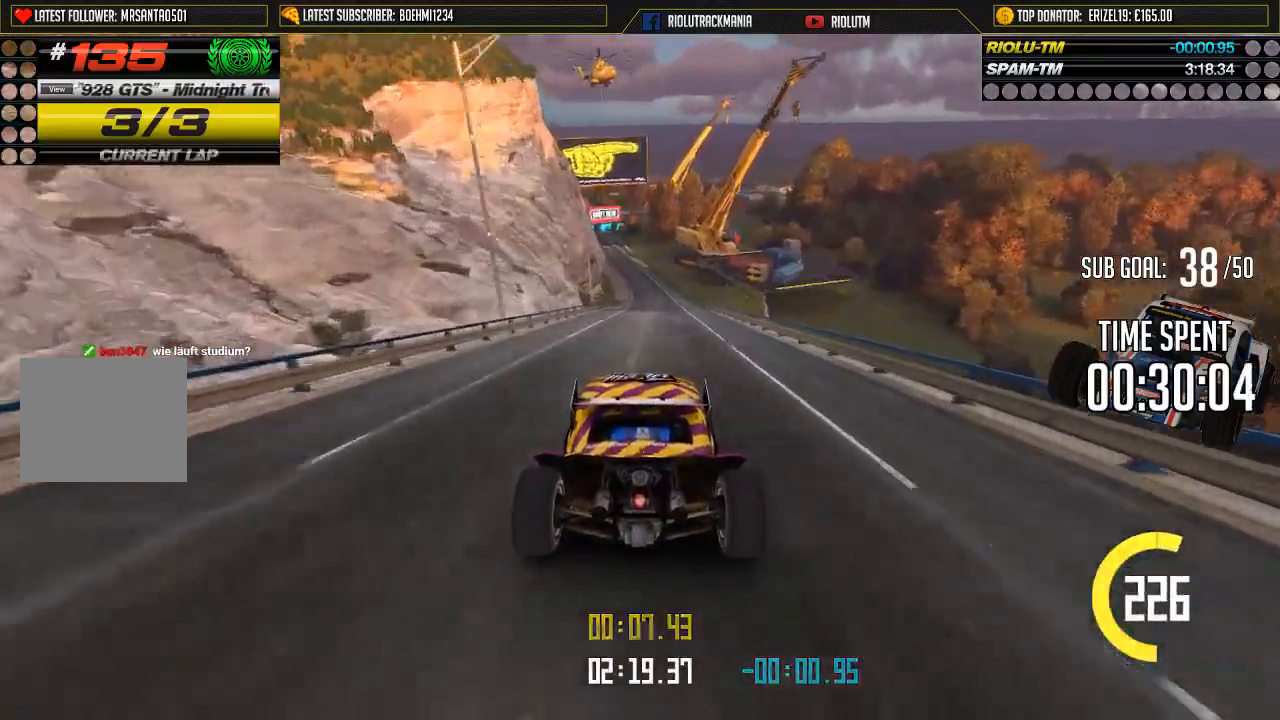
{"buttons": ["A"], "left_stick": "center", "events": [[434, "left_stick", "left"], [501, "left_stick", "center"]]}
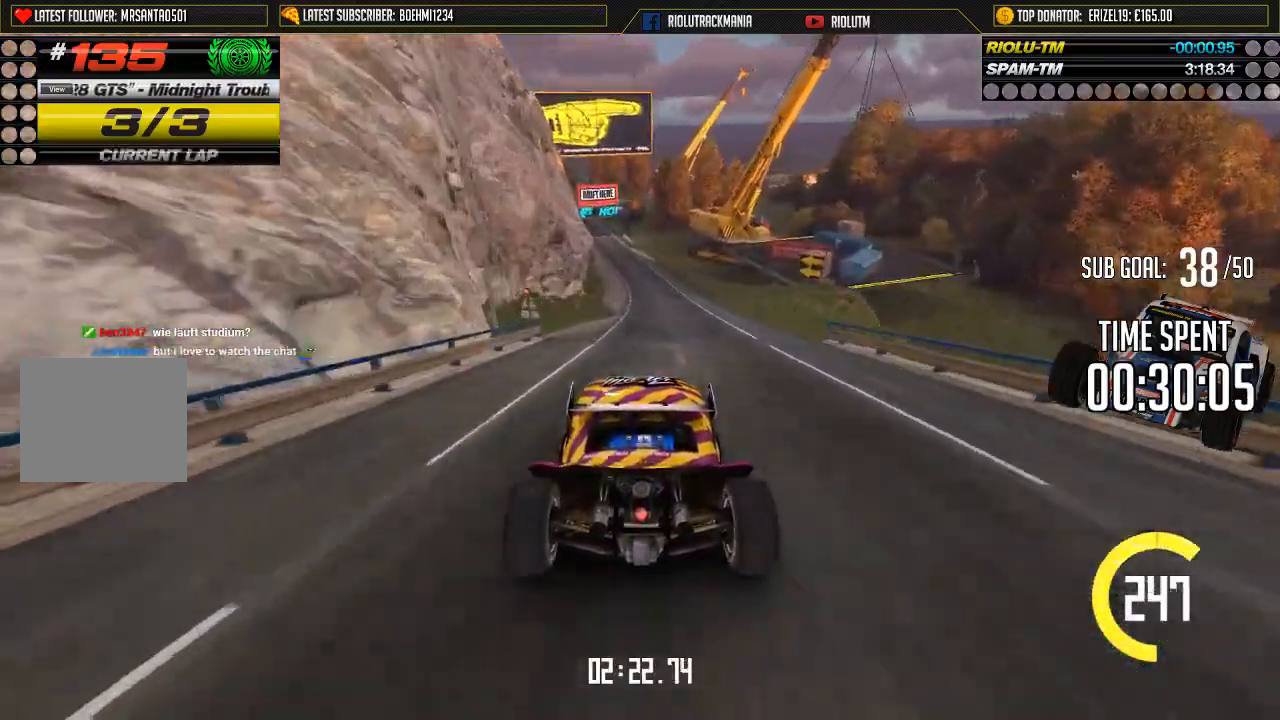
{"buttons": ["A"], "left_stick": "center", "events": []}
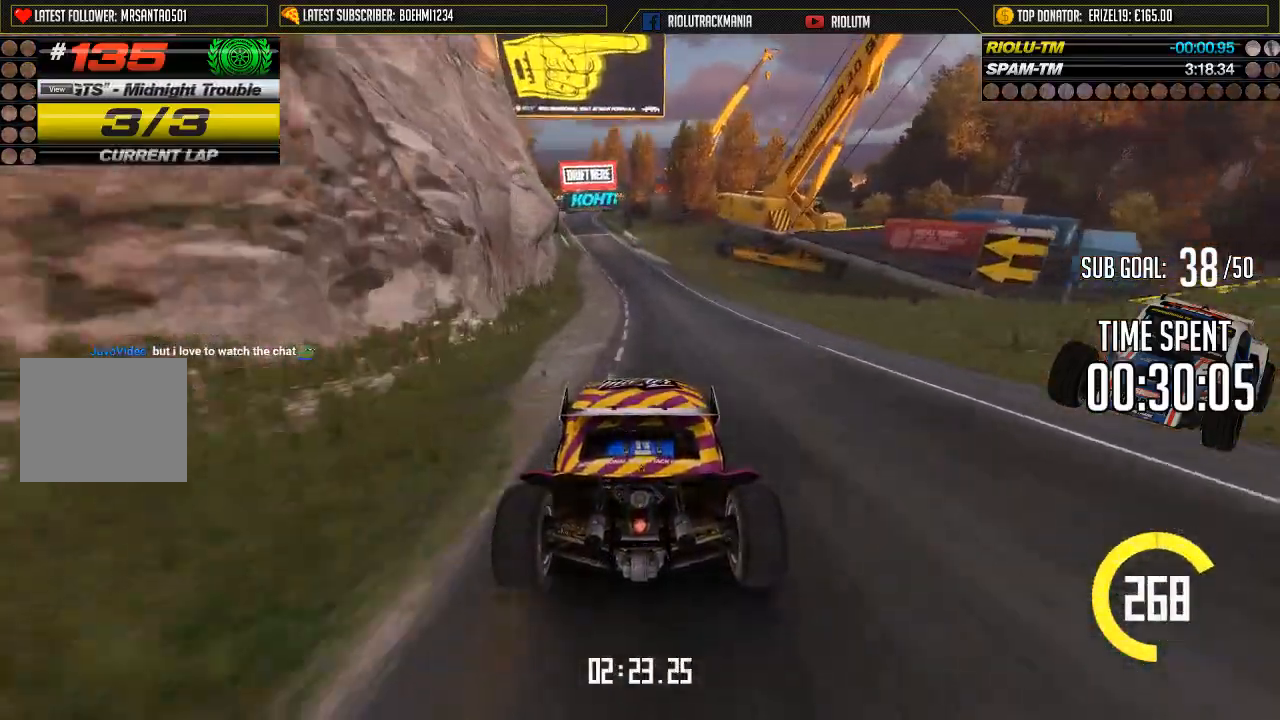
{"buttons": ["A"], "left_stick": "left", "events": [[384, "left_stick", "left"]]}
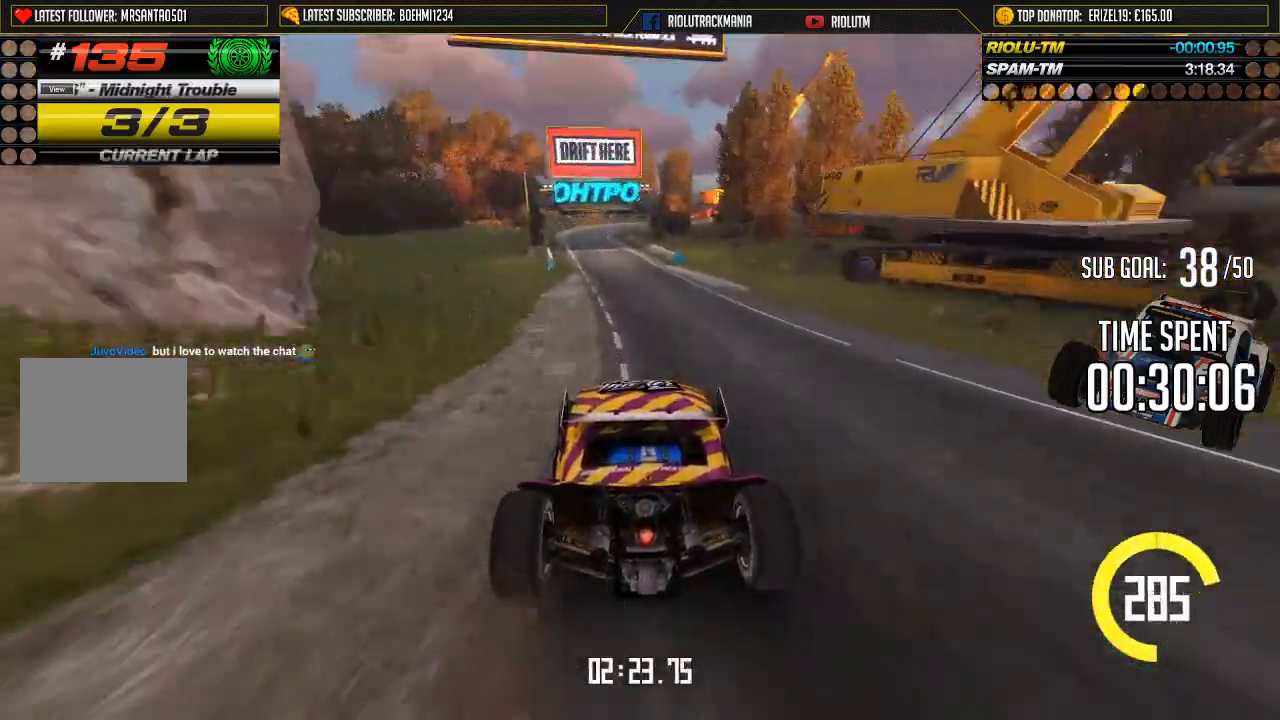
{"buttons": ["A"], "left_stick": "center", "events": [[200, "left_stick", "center"]]}
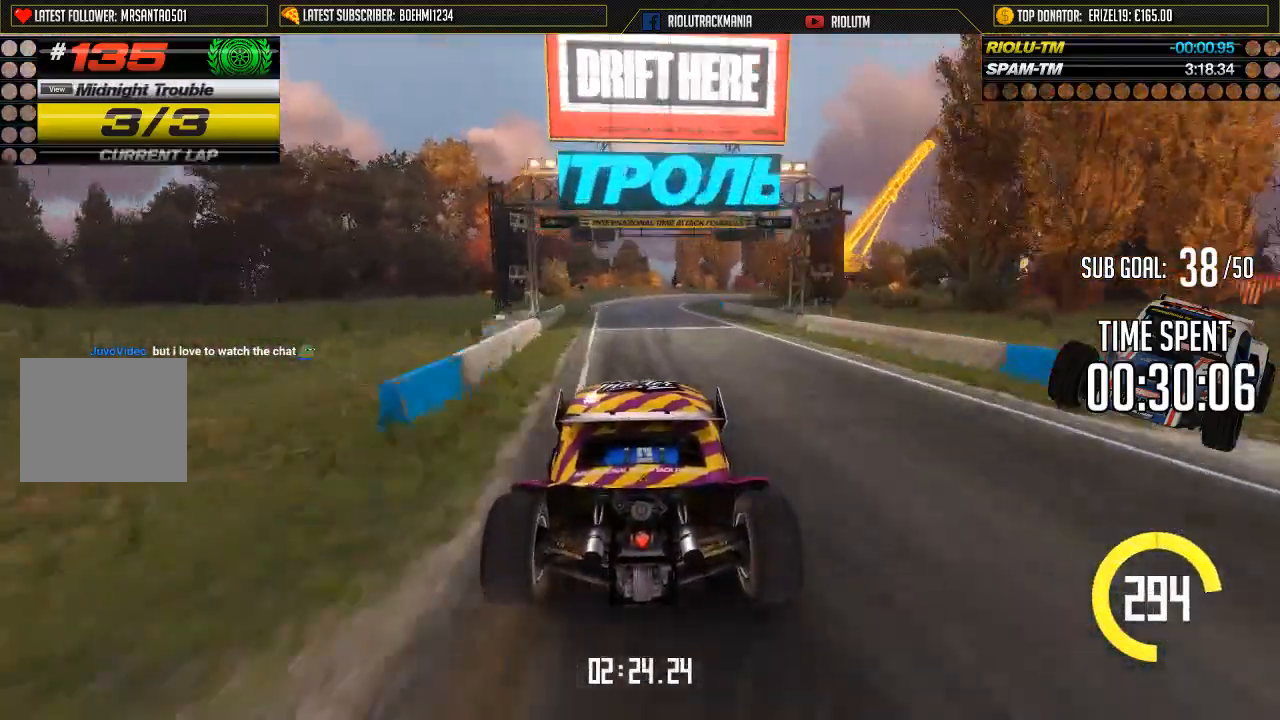
{"buttons": ["A"], "left_stick": "right", "events": [[50, "left_stick", "right"], [234, "X", "down"], [334, "X", "up"]]}
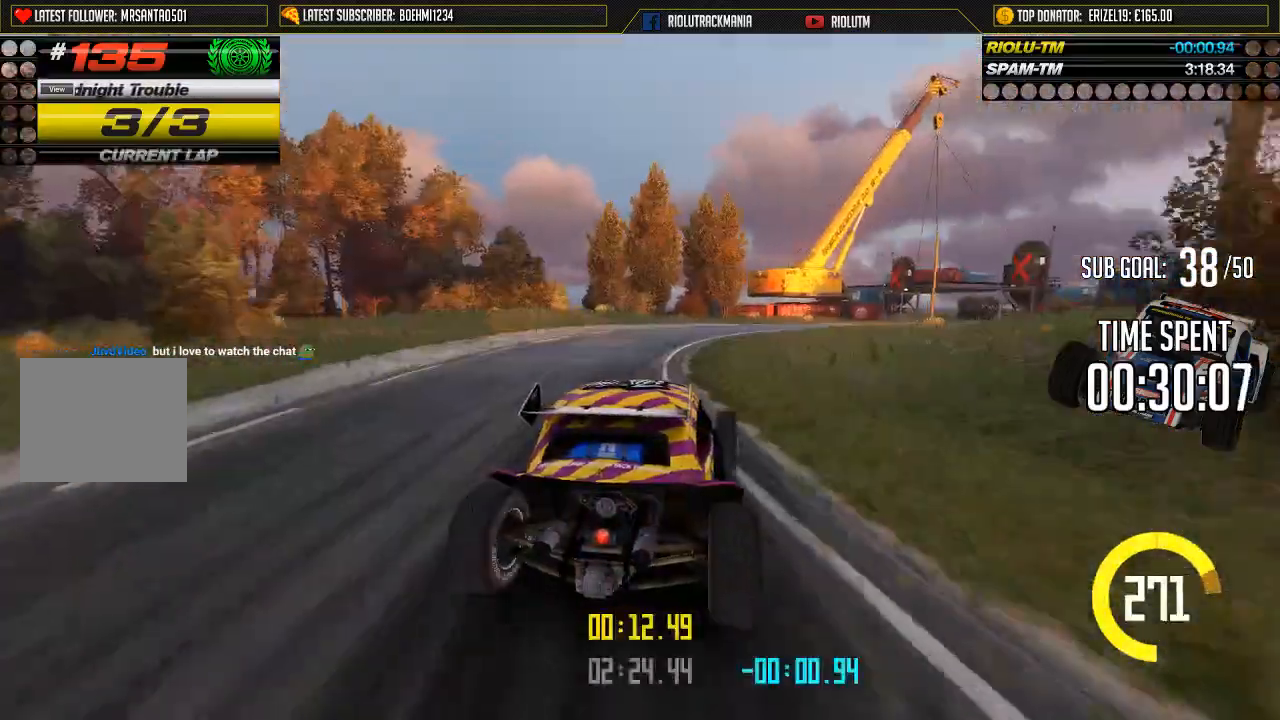
{"buttons": ["A"], "left_stick": "center", "events": [[116, "left_stick", "center"]]}
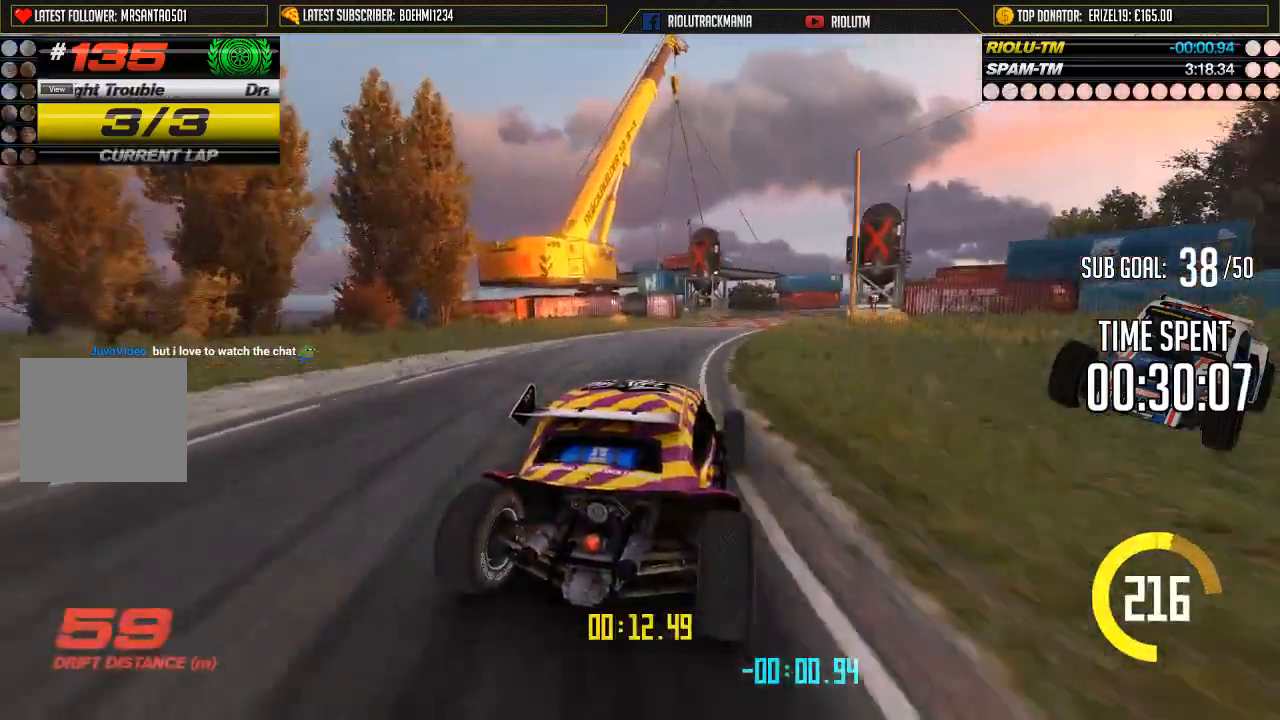
{"buttons": ["A"], "left_stick": "left", "events": [[434, "left_stick", "left"]]}
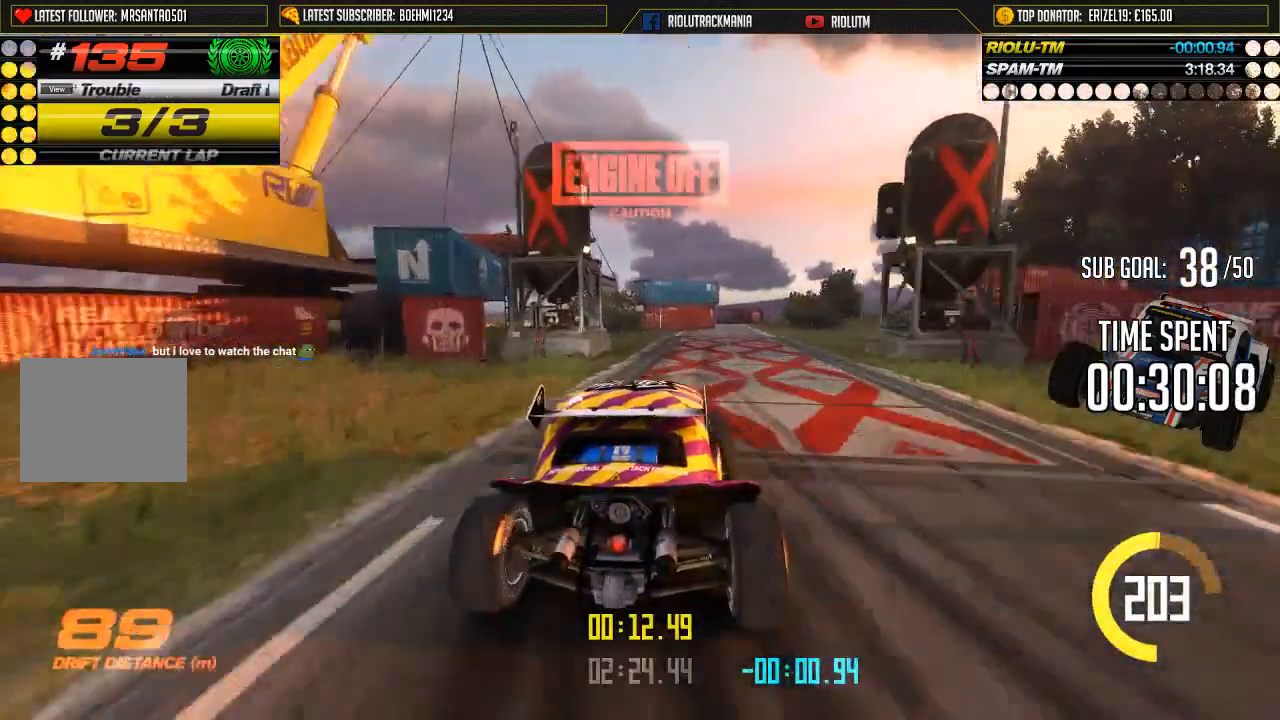
{"buttons": ["A"], "left_stick": "left", "events": [[100, "left_stick", "right"], [417, "left_stick", "left"]]}
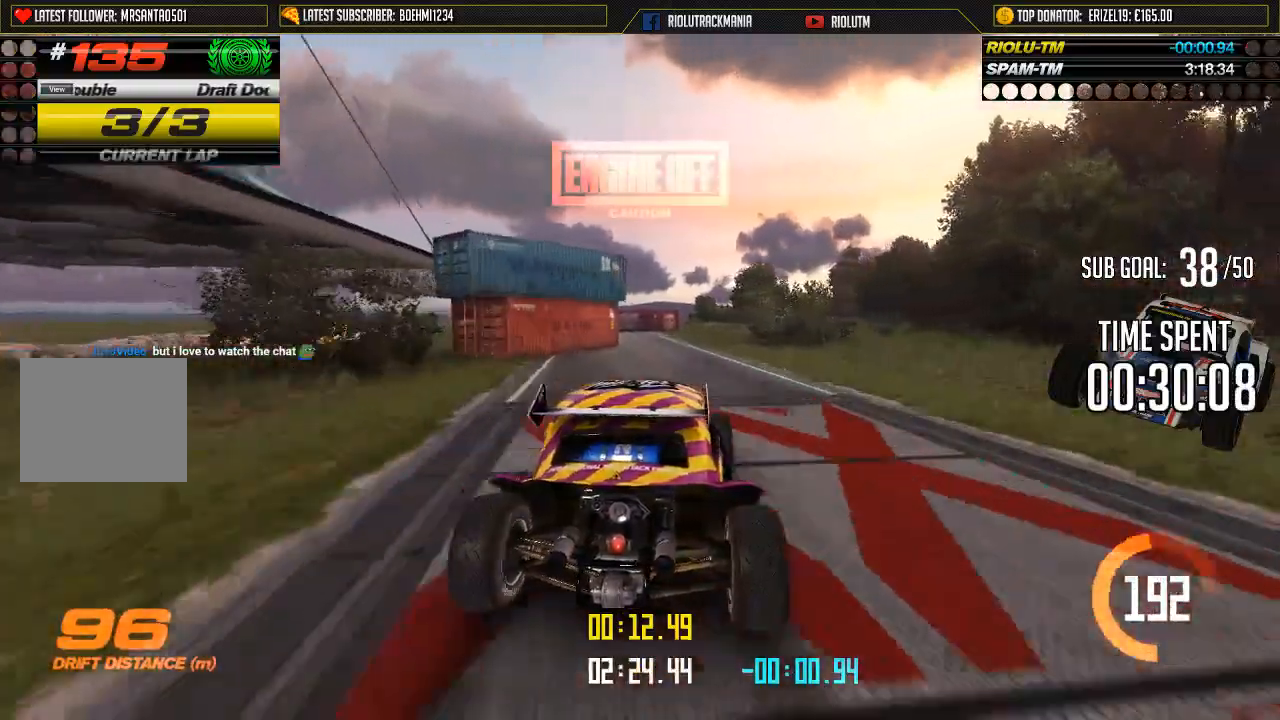
{"buttons": ["A"], "left_stick": "center", "events": [[100, "left_stick", "center"], [150, "left_stick", "left"], [484, "left_stick", "center"]]}
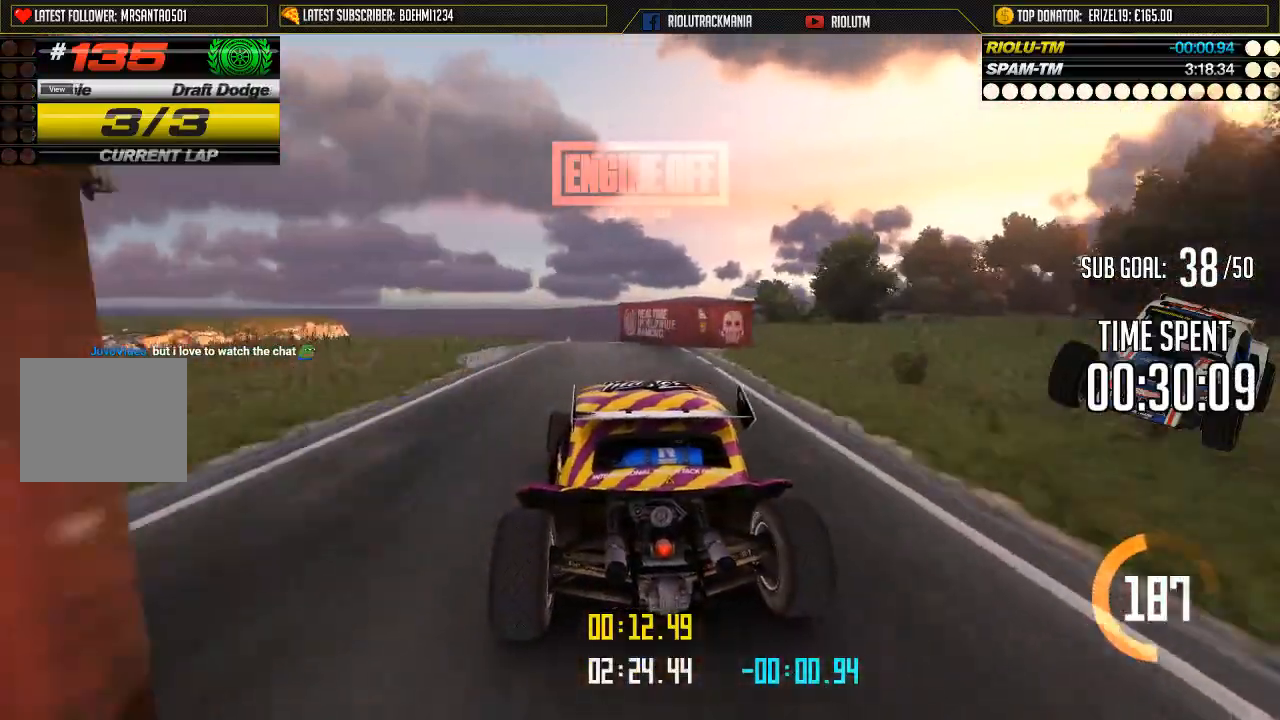
{"buttons": ["A"], "left_stick": "center", "events": [[200, "left_stick", "right"], [417, "left_stick", "center"]]}
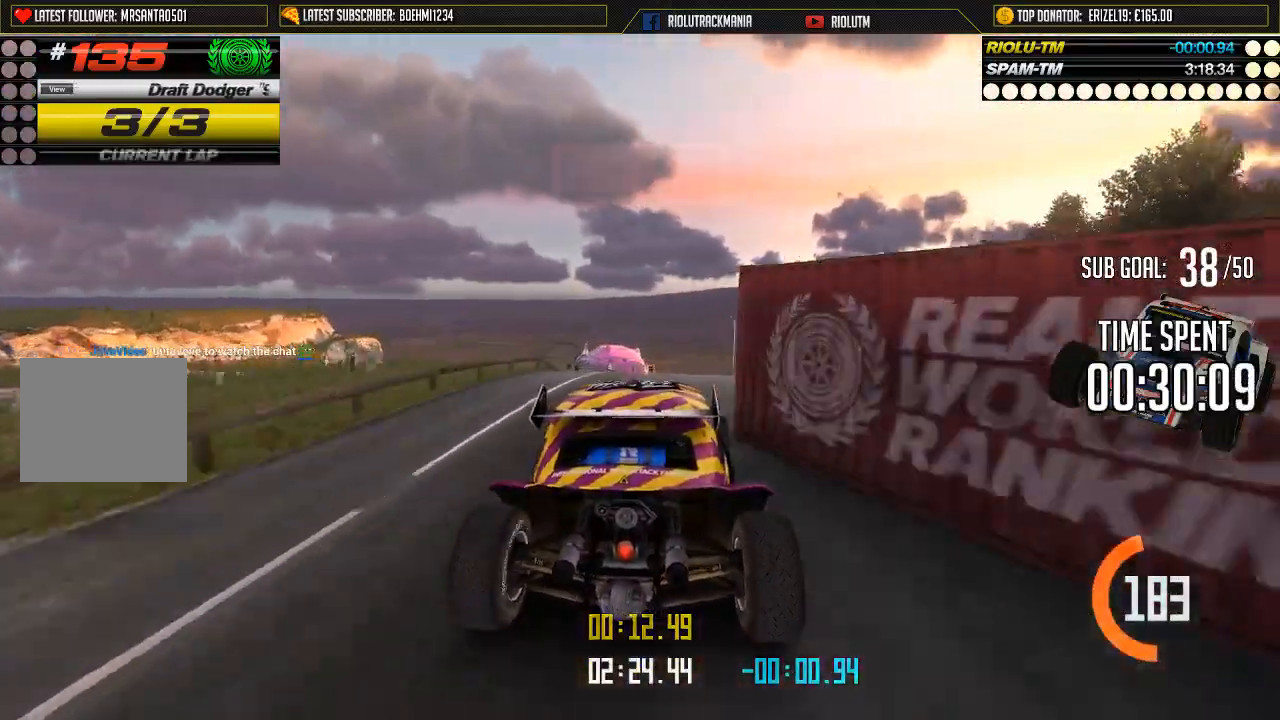
{"buttons": ["A"], "left_stick": "center", "events": []}
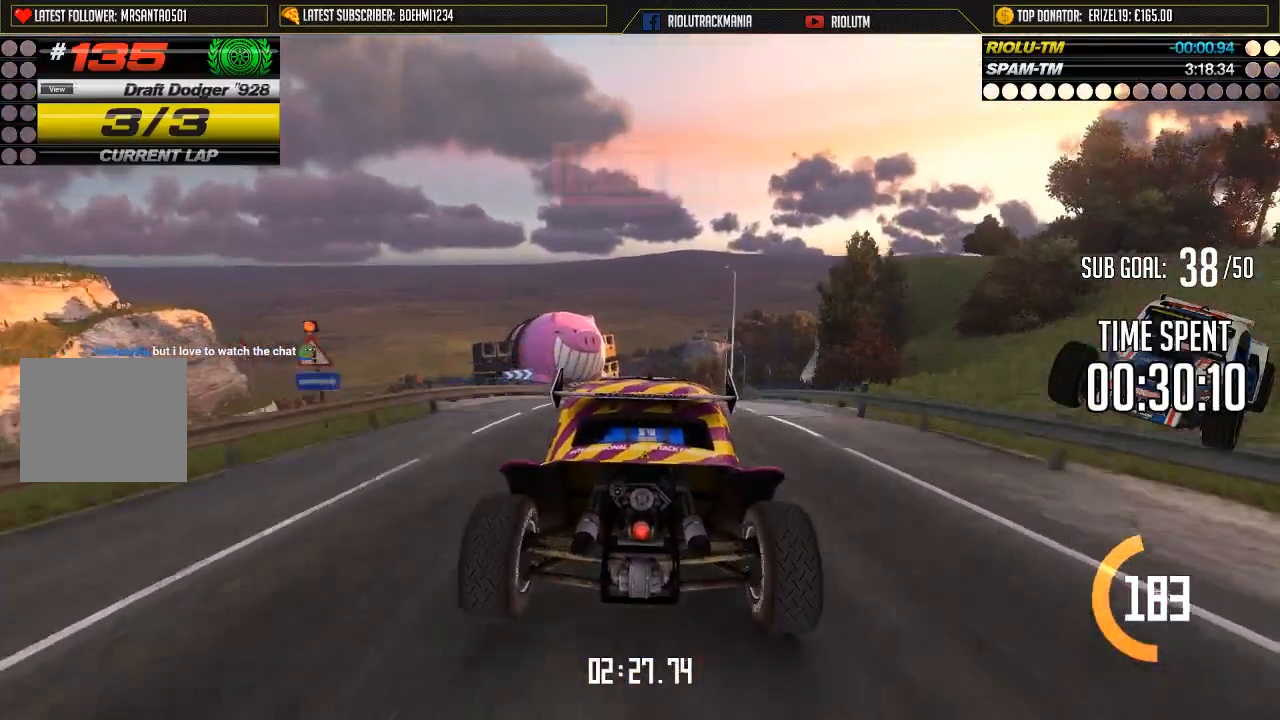
{"buttons": ["A"], "left_stick": "right", "events": [[383, "left_stick", "right"]]}